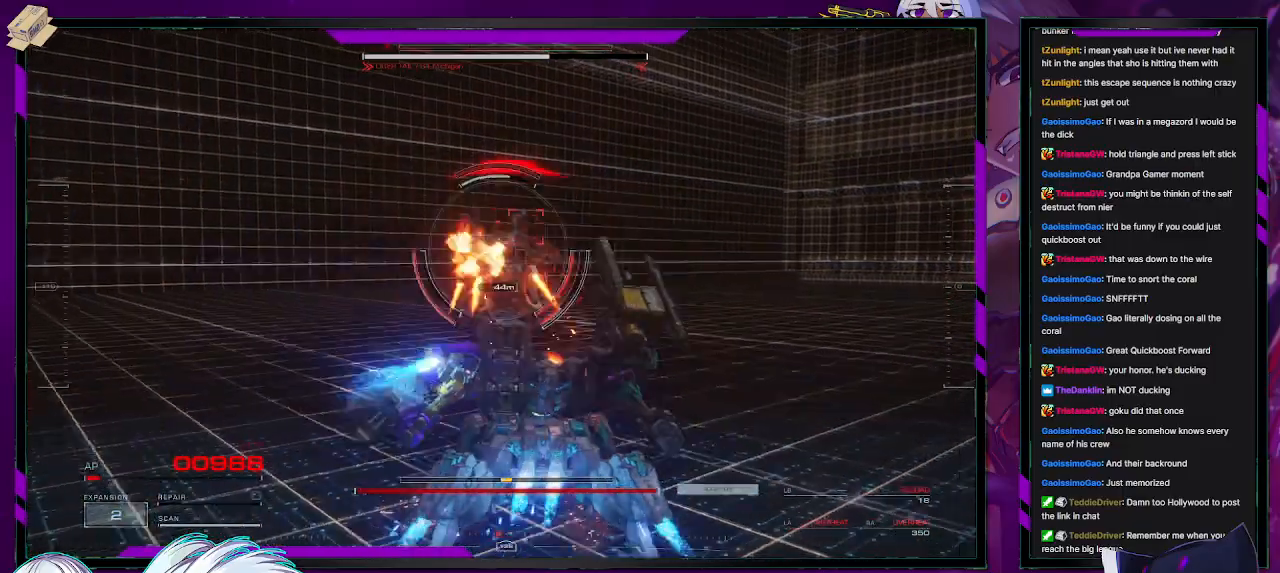
Gameplay with a controller (Xbox layout); each line is a JSON object with the inputs held at the frame after it. "events" lists button and stick changes between this image and that frame as [ms after this image, input, new state], when the widget could be followed in between.
{"buttons": ["R2", "L3"], "left_stick": "up", "right_stick": "left", "events": [[183, "right_stick", "down-left"], [267, "right_stick", "left"], [400, "L3", "down"]]}
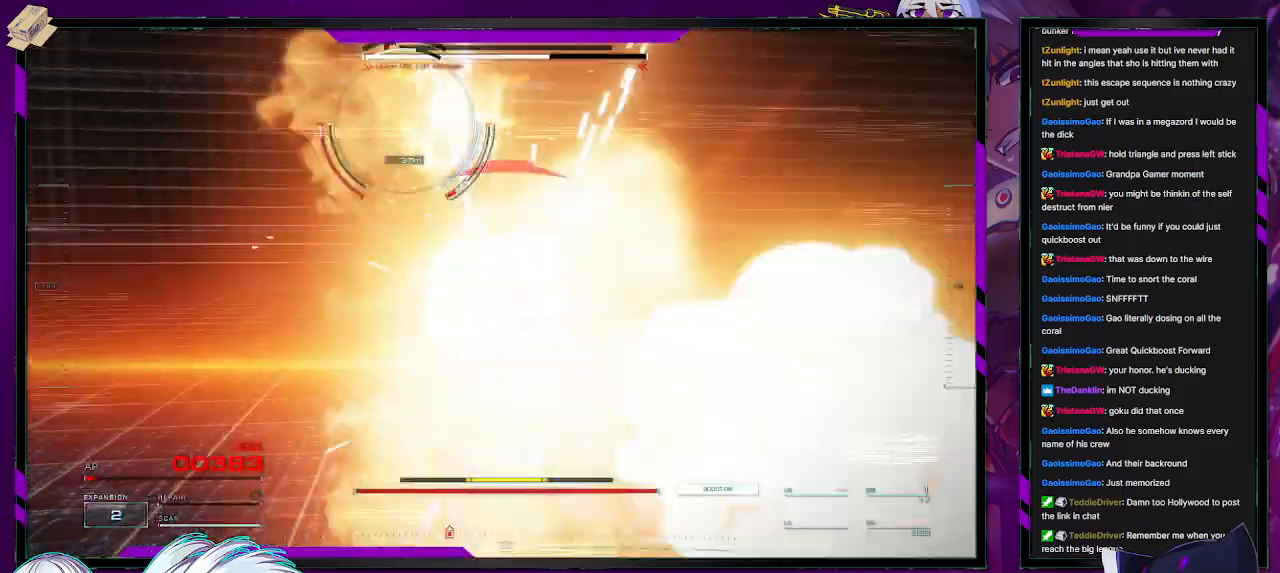
{"buttons": ["R2"], "left_stick": "up", "right_stick": "center", "events": [[50, "L3", "up"], [450, "right_stick", "center"]]}
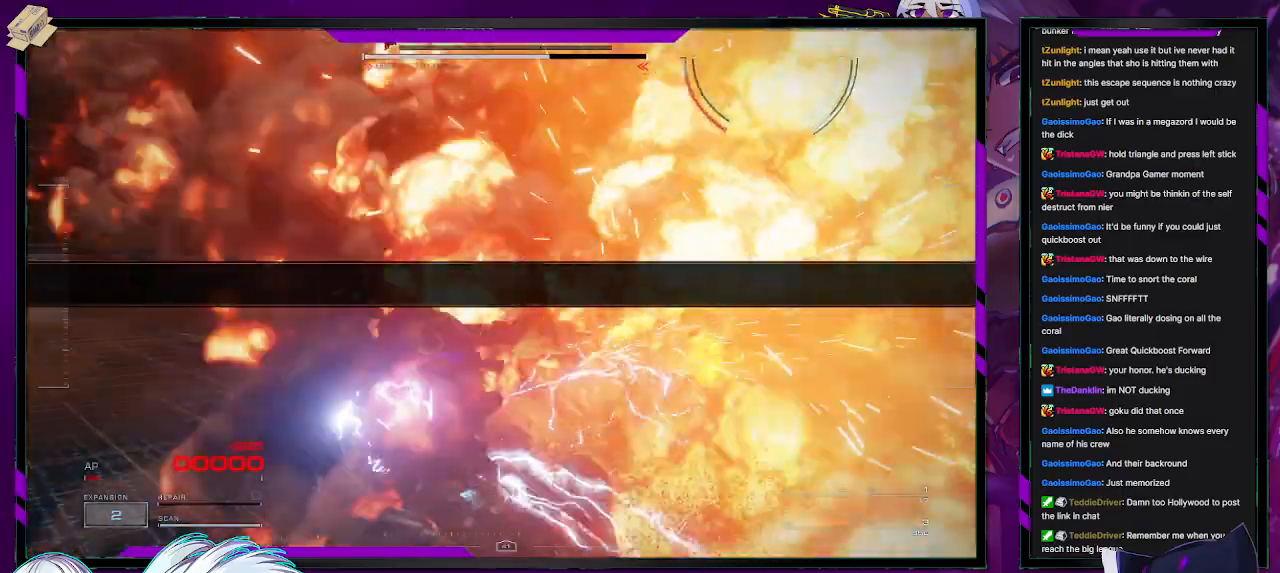
{"buttons": [], "left_stick": "center", "right_stick": "center", "events": [[83, "R2", "up"], [83, "left_stick", "center"], [217, "START", "down"], [333, "START", "up"]]}
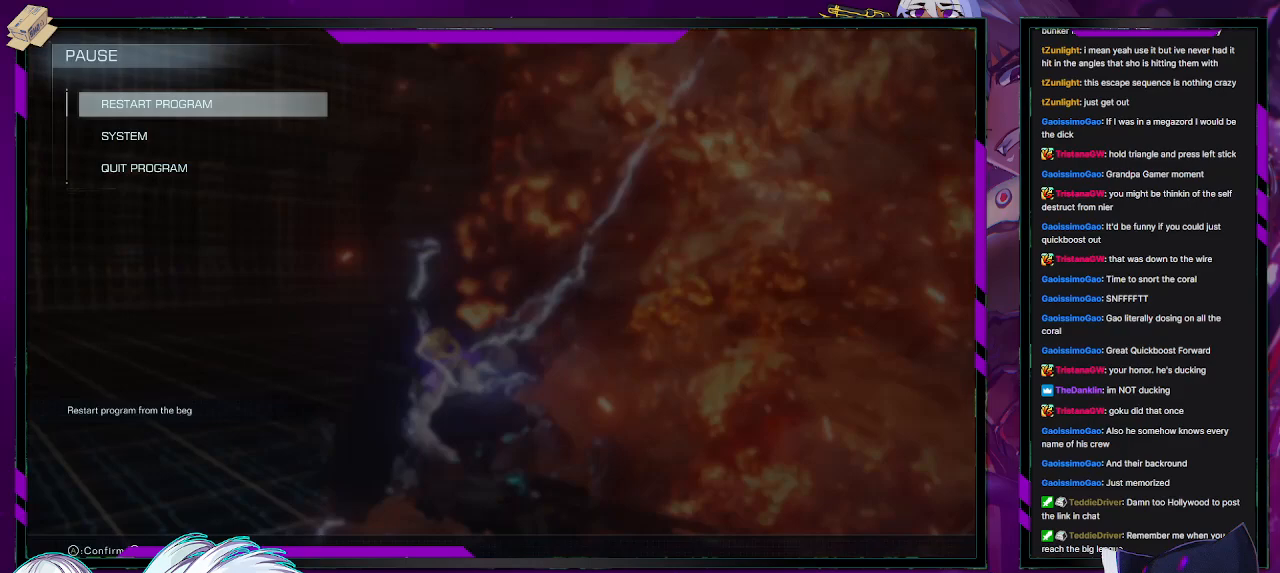
{"buttons": ["A"], "left_stick": "center", "right_stick": "center", "events": [[483, "A", "down"]]}
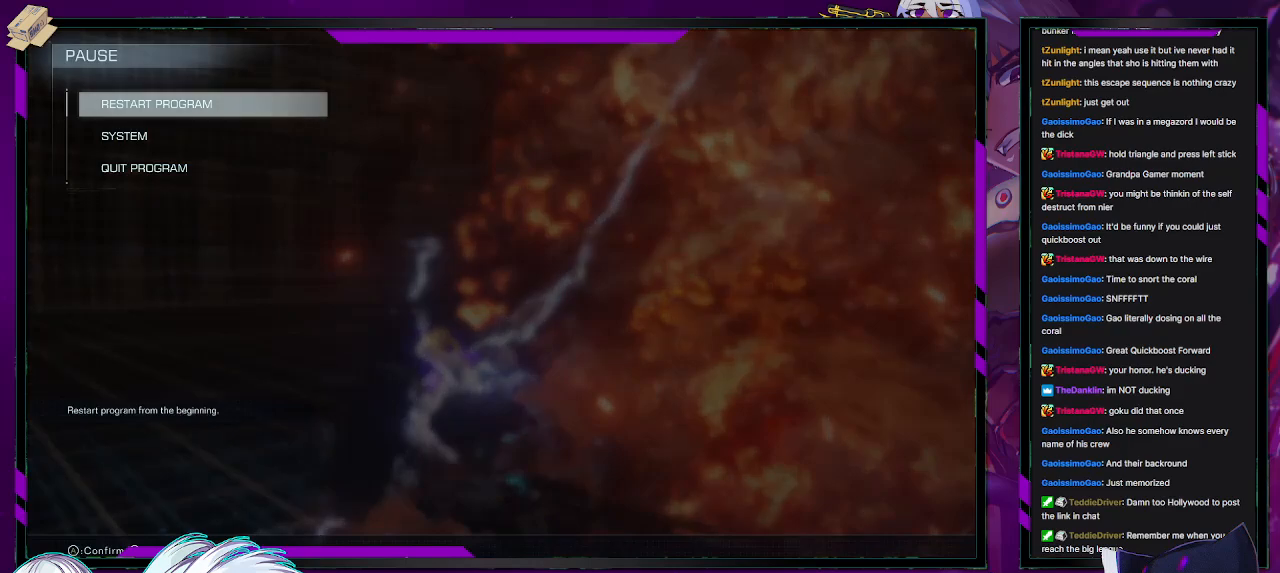
{"buttons": [], "left_stick": "center", "right_stick": "center", "events": [[150, "A", "up"], [250, "DPAD_LEFT", "down"], [333, "DPAD_LEFT", "up"], [400, "A", "down"], [500, "A", "up"]]}
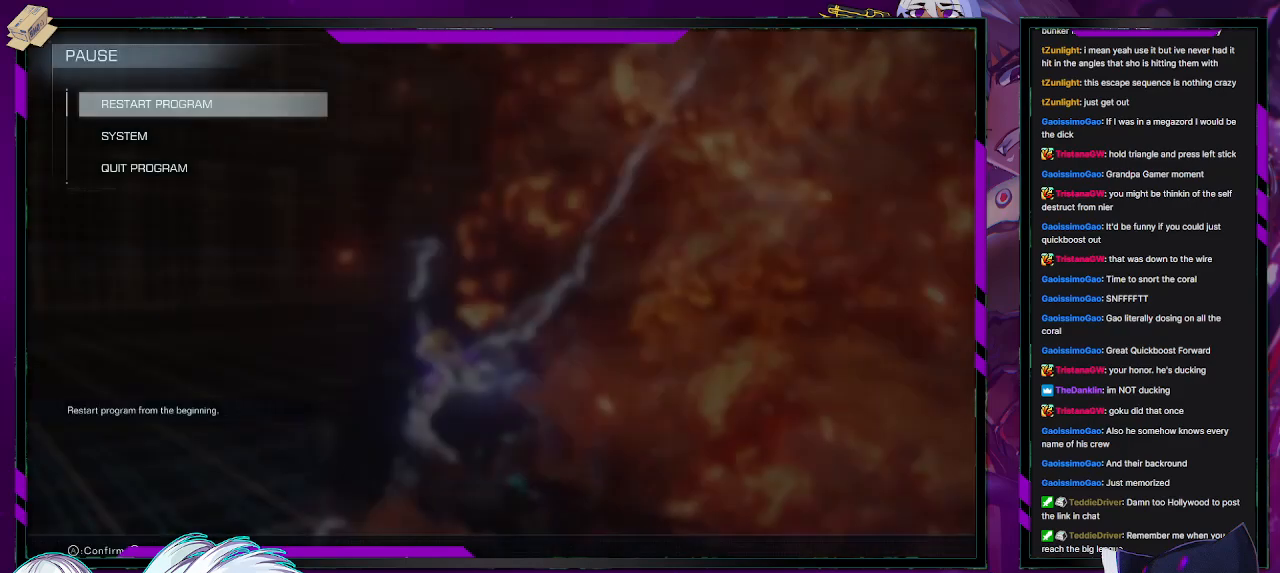
{"buttons": [], "left_stick": "center", "right_stick": "center", "events": [[50, "A", "down"], [150, "A", "up"]]}
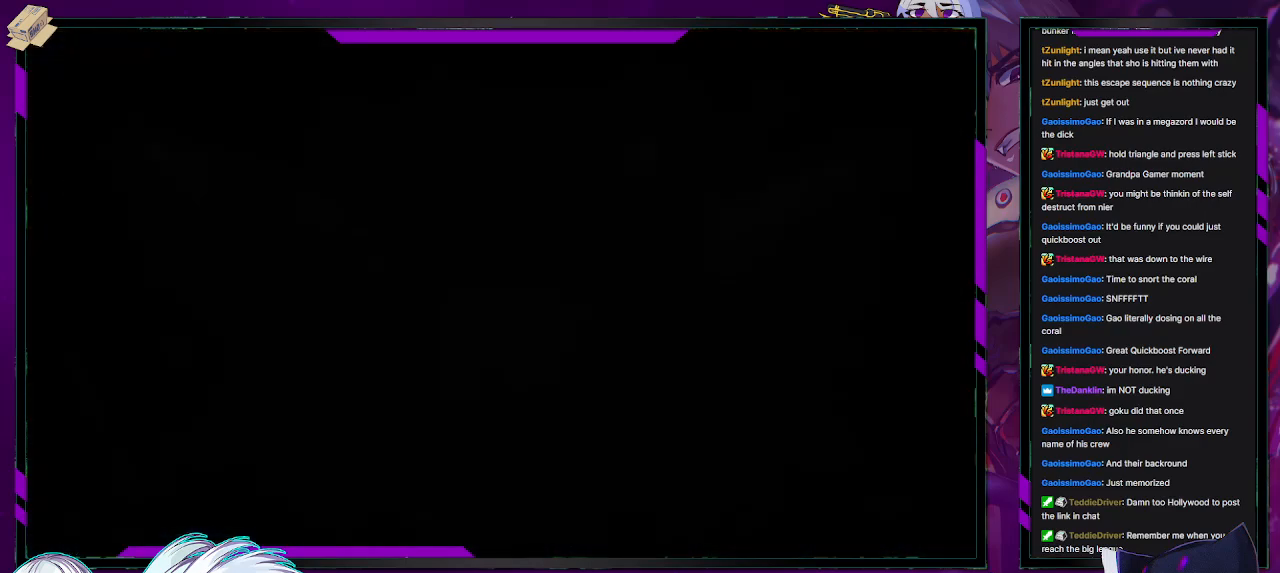
{"buttons": [], "left_stick": "center", "right_stick": "center", "events": []}
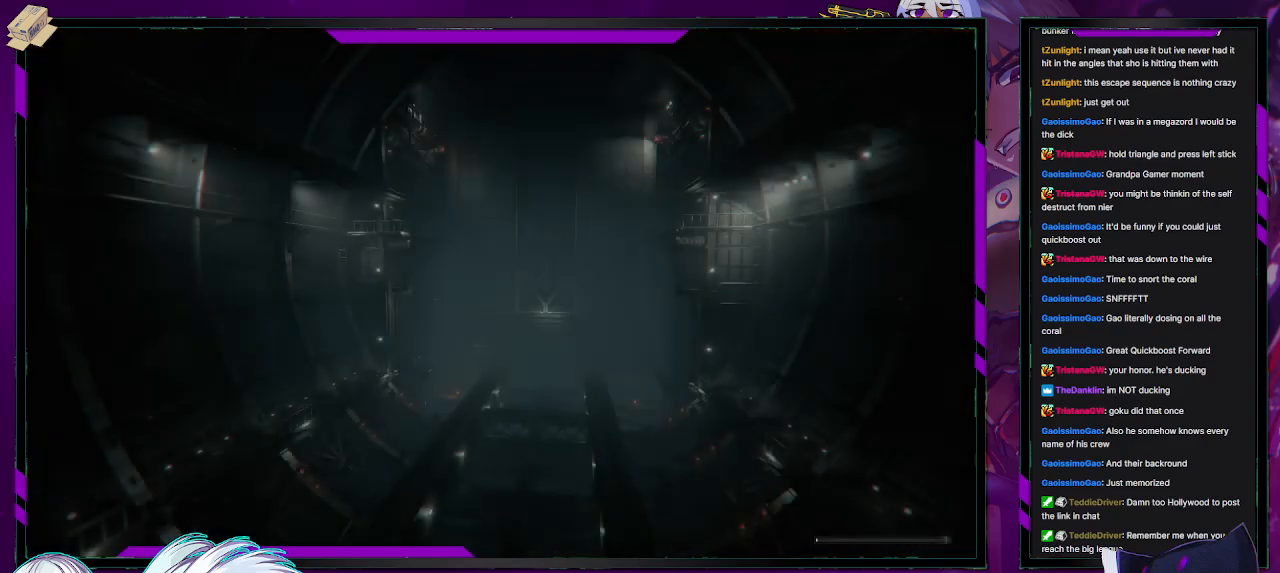
{"buttons": [], "left_stick": "center", "right_stick": "center", "events": []}
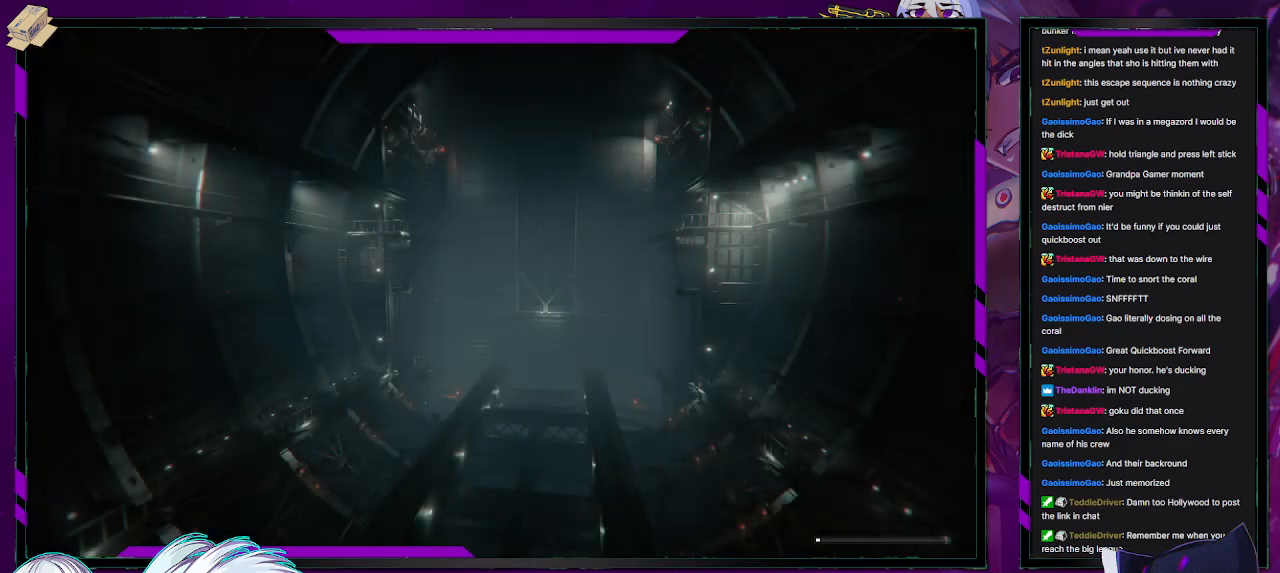
{"buttons": [], "left_stick": "center", "right_stick": "center", "events": []}
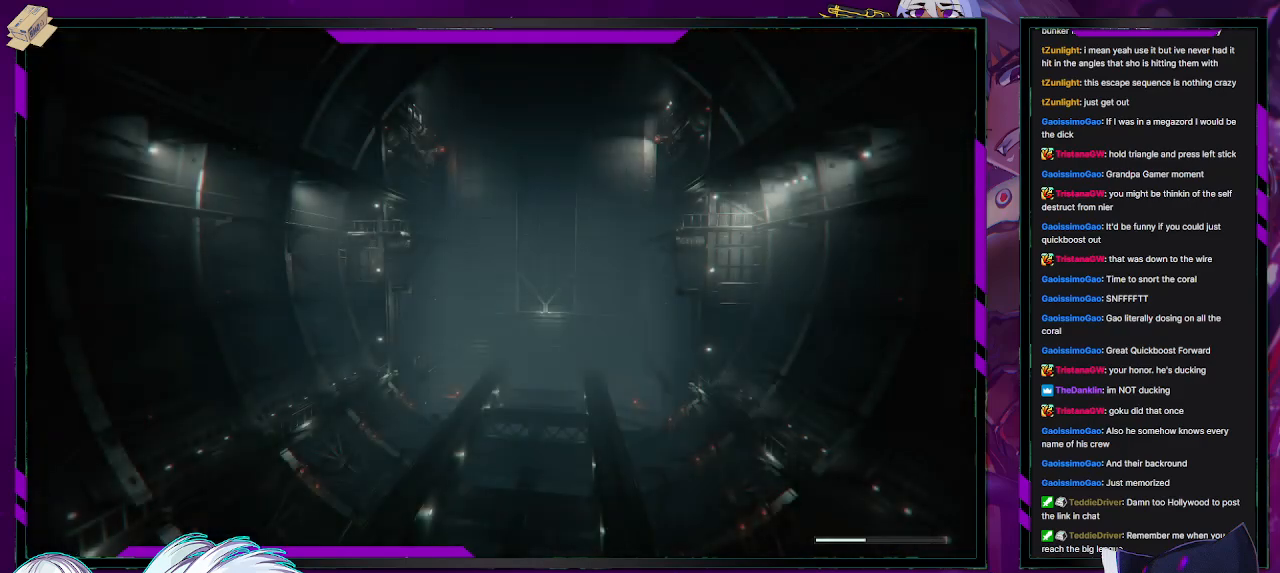
{"buttons": [], "left_stick": "center", "right_stick": "center", "events": []}
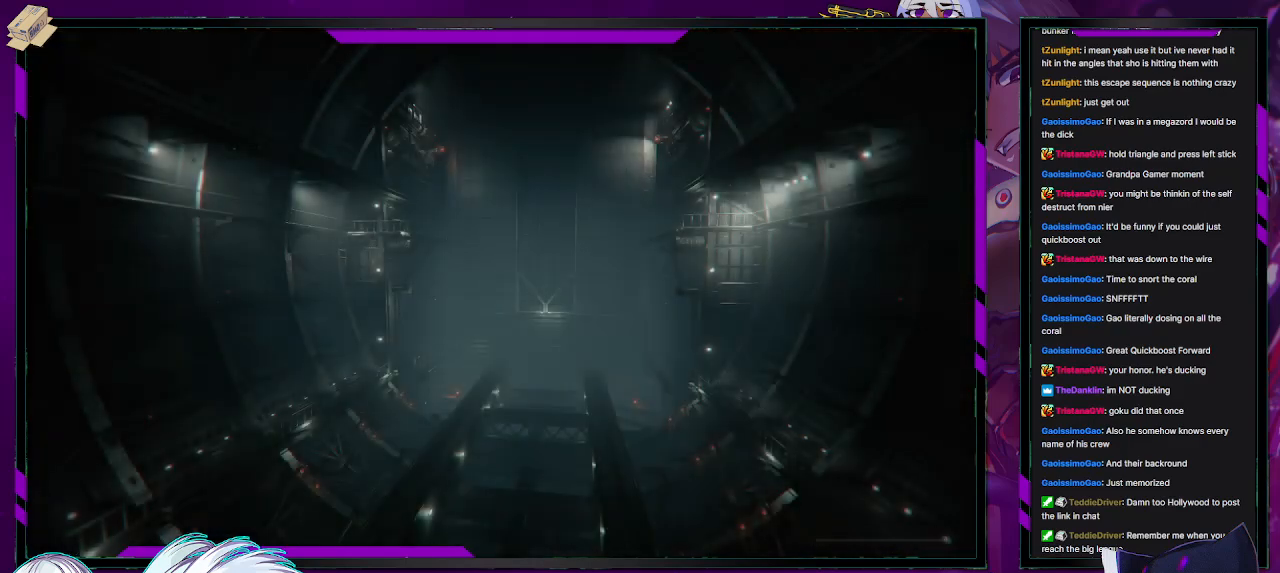
{"buttons": [], "left_stick": "center", "right_stick": "center", "events": []}
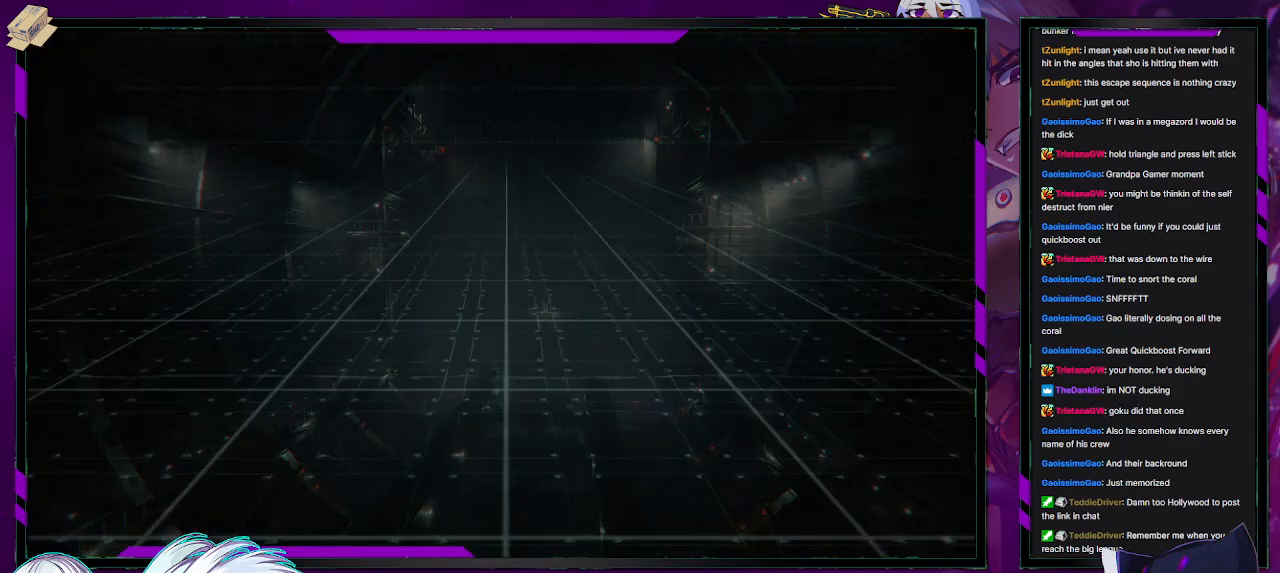
{"buttons": [], "left_stick": "center", "right_stick": "center", "events": []}
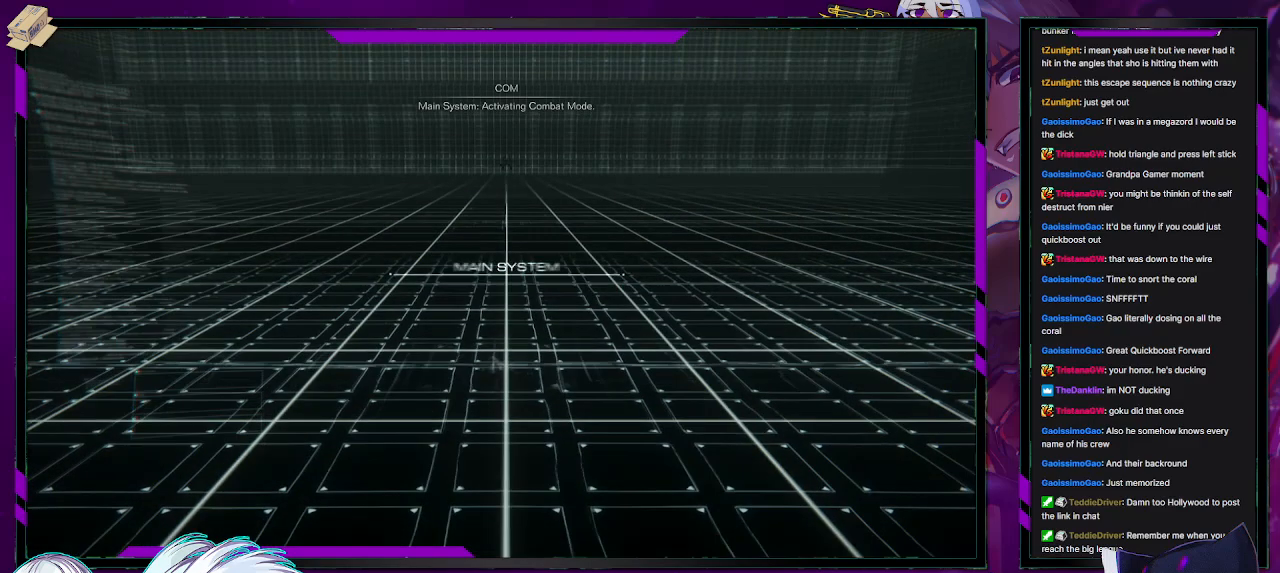
{"buttons": [], "left_stick": "up-left", "right_stick": "center", "events": [[67, "left_stick", "up-left"], [183, "X", "down"], [300, "X", "up"], [300, "left_stick", "down-left"], [350, "X", "down"], [383, "left_stick", "down-right"], [433, "X", "up"], [433, "left_stick", "up-right"], [483, "left_stick", "up-left"]]}
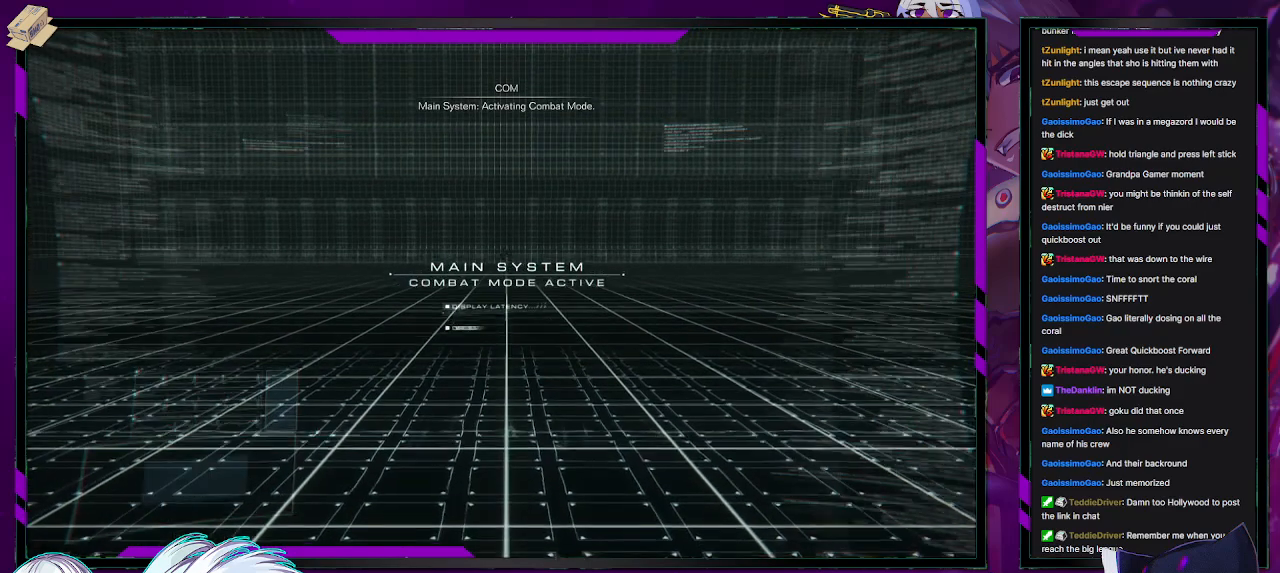
{"buttons": [], "left_stick": "center", "right_stick": "center", "events": [[33, "X", "down"], [50, "left_stick", "down-left"], [117, "X", "up"], [117, "left_stick", "right"], [200, "left_stick", "up"], [300, "left_stick", "center"]]}
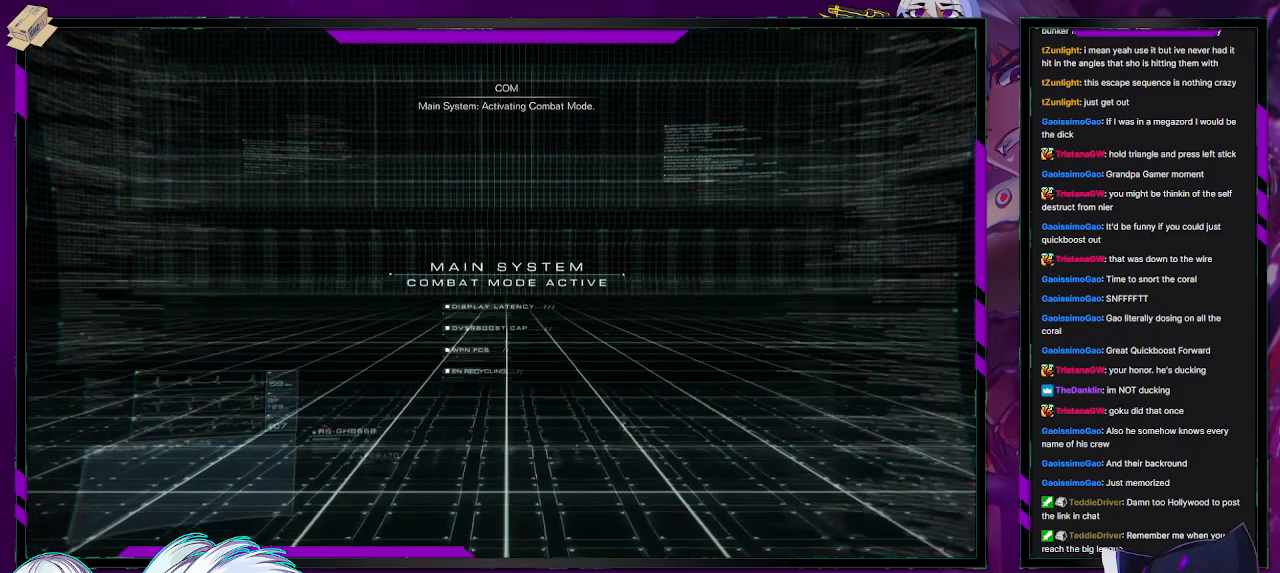
{"buttons": [], "left_stick": "up", "right_stick": "center", "events": [[167, "left_stick", "up"]]}
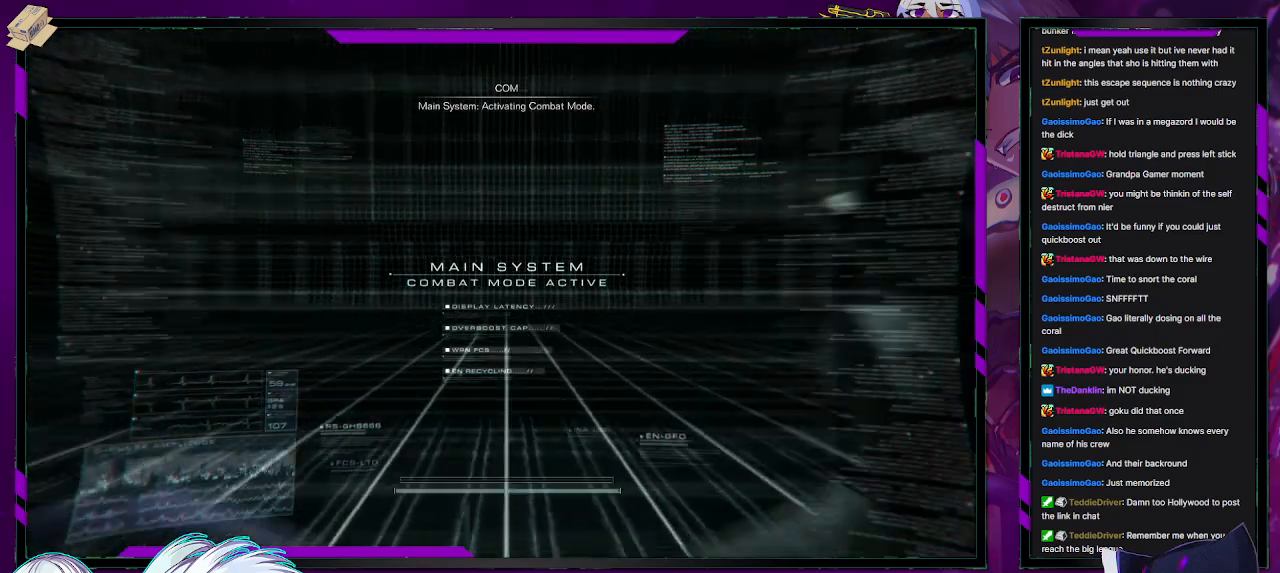
{"buttons": [], "left_stick": "up", "right_stick": "center", "events": []}
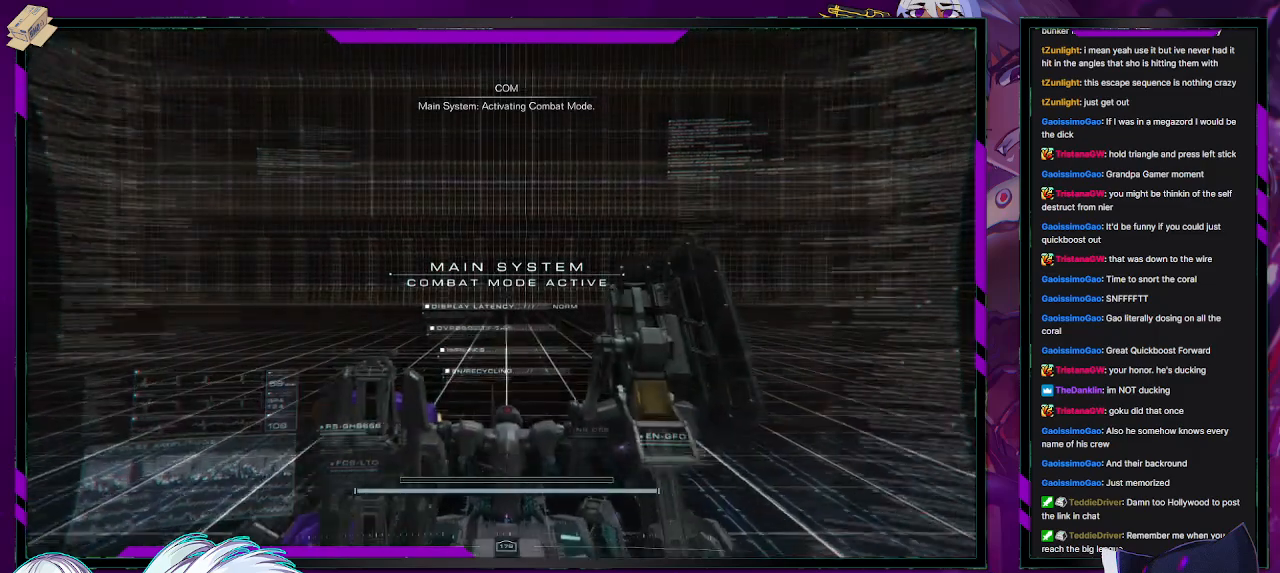
{"buttons": [], "left_stick": "up", "right_stick": "center", "events": []}
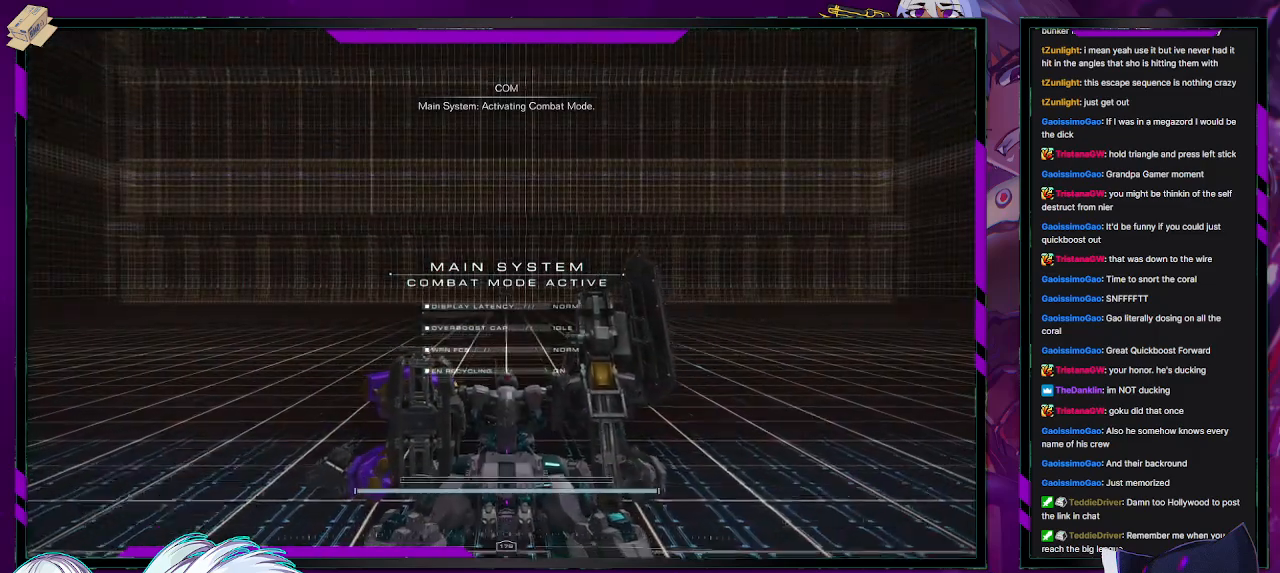
{"buttons": [], "left_stick": "up", "right_stick": "center", "events": []}
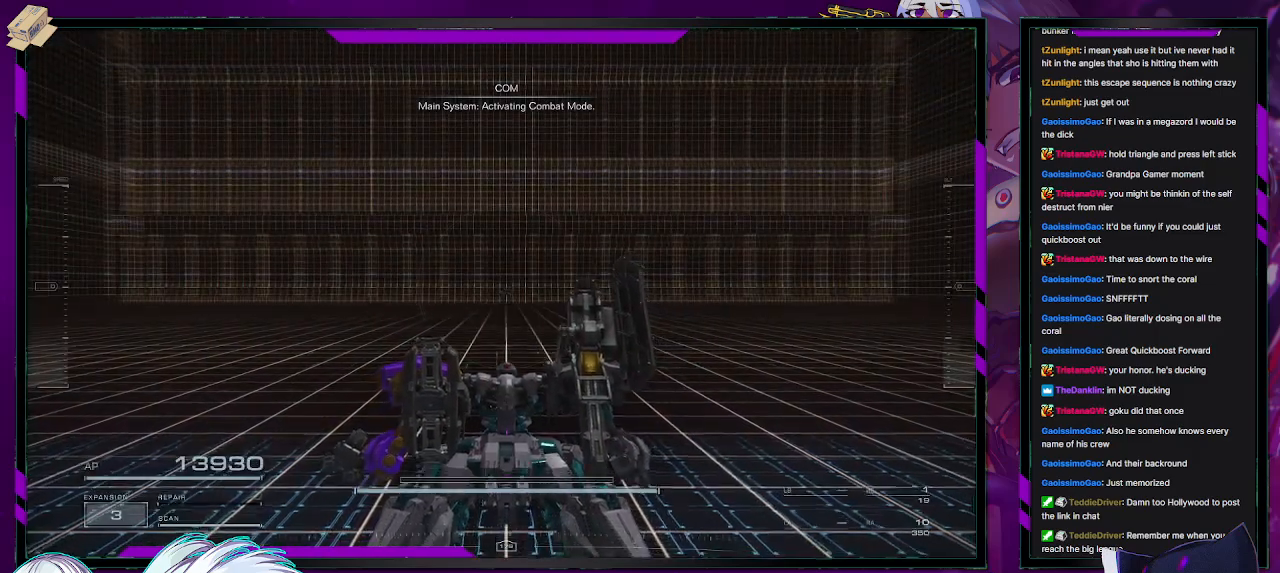
{"buttons": [], "left_stick": "up", "right_stick": "center", "events": [[367, "B", "down"], [500, "B", "up"]]}
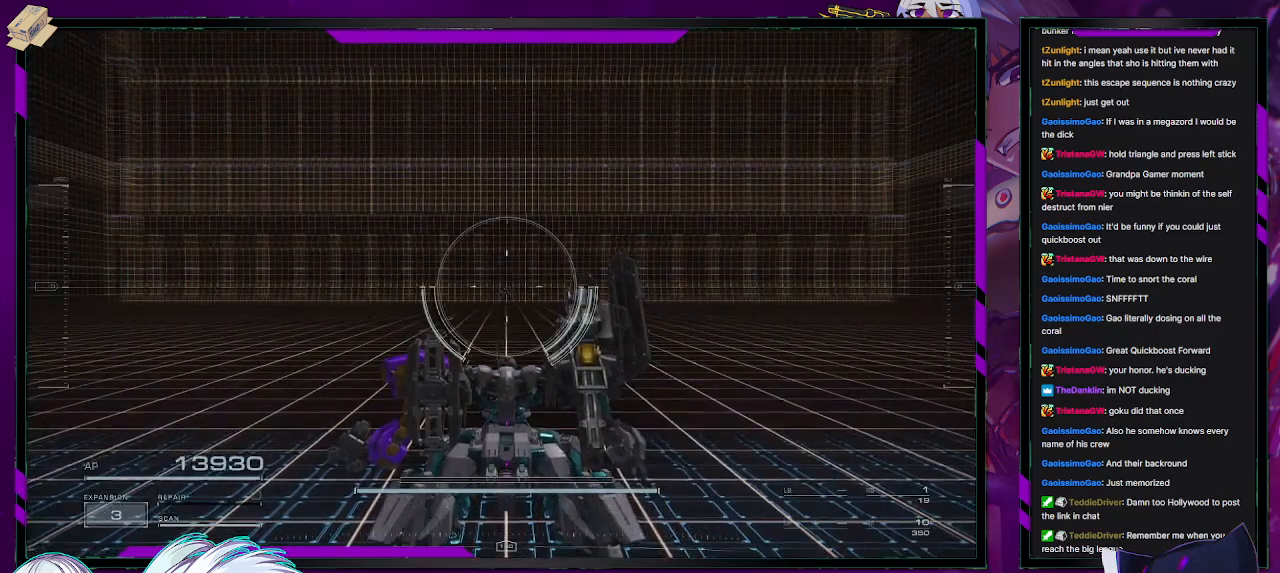
{"buttons": [], "left_stick": "up-left", "right_stick": "center", "events": [[333, "left_stick", "up-left"]]}
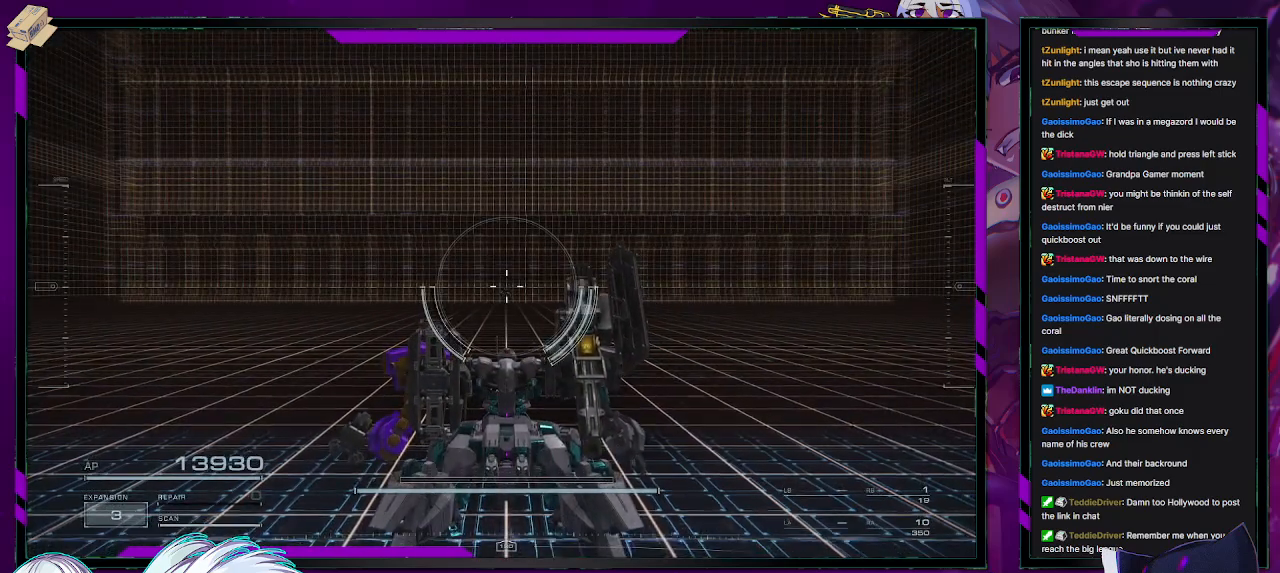
{"buttons": [], "left_stick": "up-left", "right_stick": "center", "events": [[33, "B", "down"], [150, "B", "up"]]}
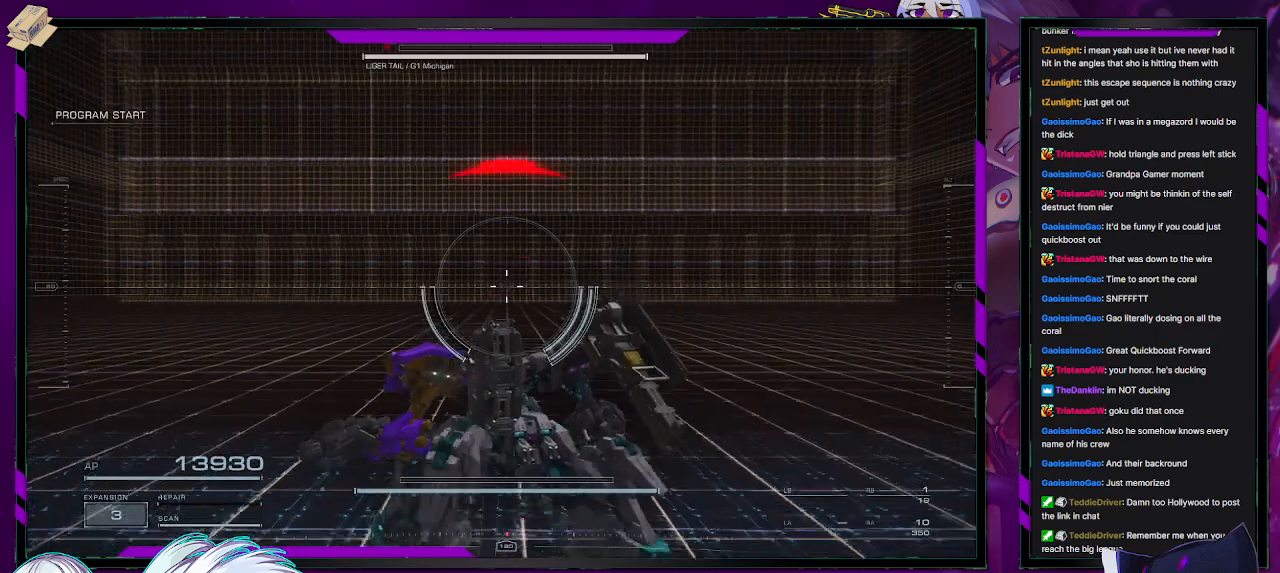
{"buttons": [], "left_stick": "up-left", "right_stick": "center", "events": [[83, "B", "down"], [117, "B", "up"]]}
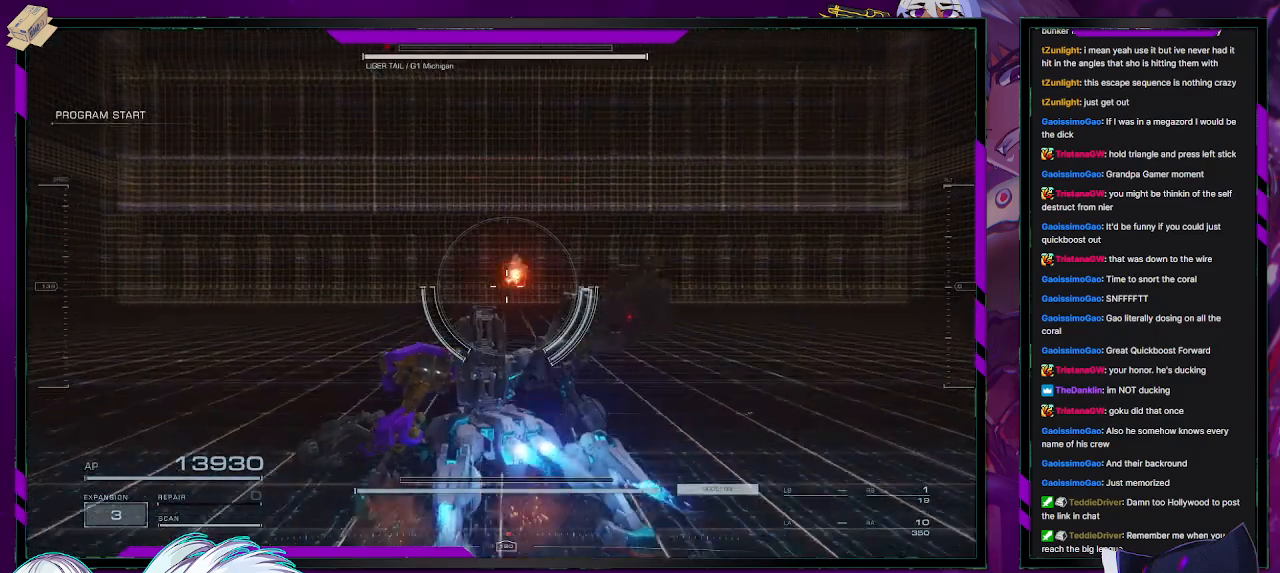
{"buttons": [], "left_stick": "up-left", "right_stick": "center", "events": []}
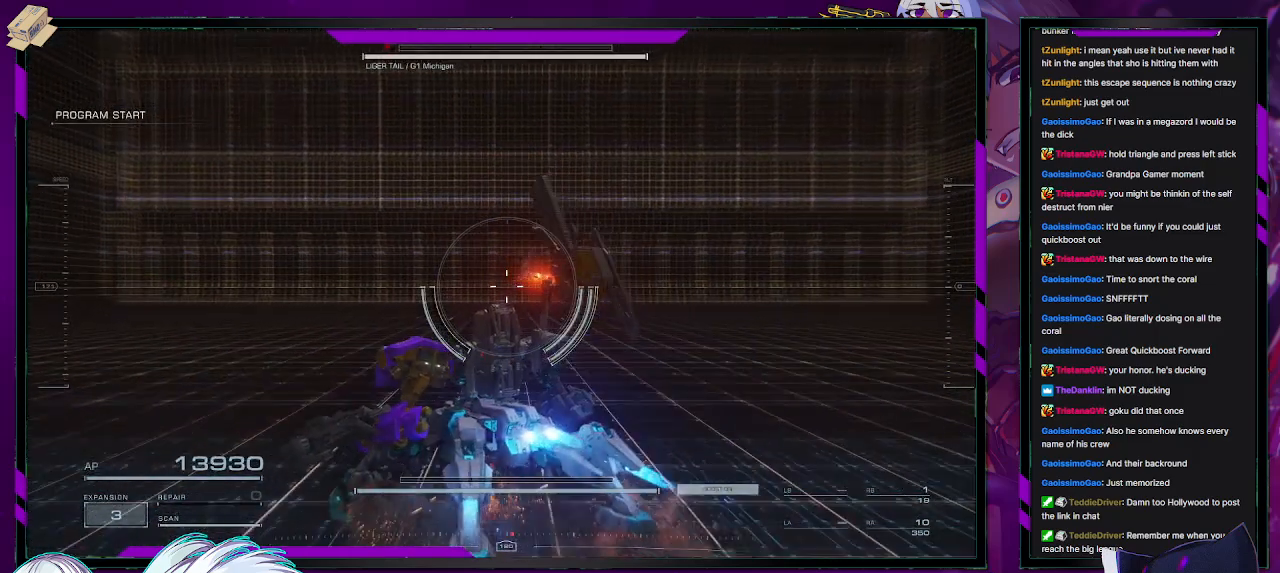
{"buttons": [], "left_stick": "up-left", "right_stick": "center", "events": []}
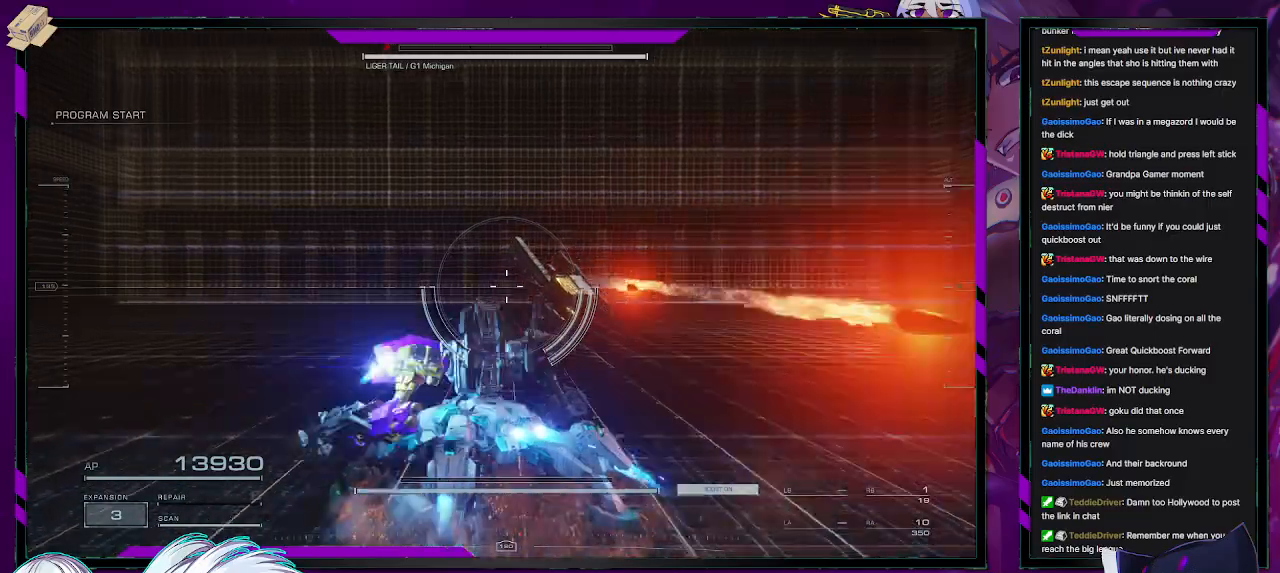
{"buttons": ["R2"], "left_stick": "up", "right_stick": "down", "events": [[100, "left_stick", "up"], [217, "R2", "down"], [317, "right_stick", "down"]]}
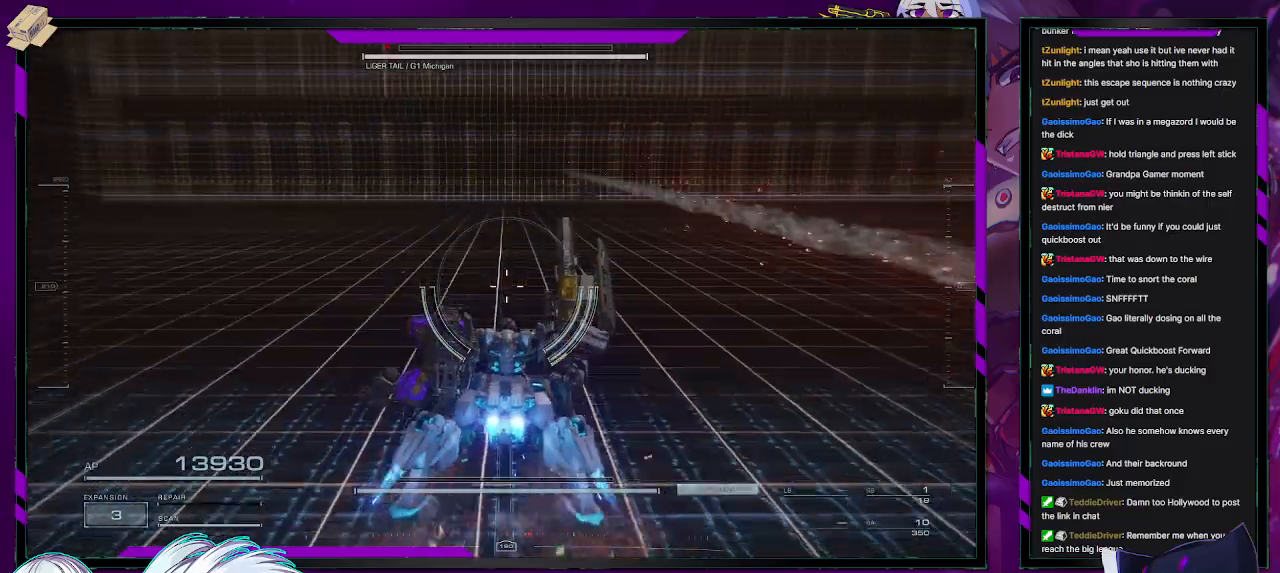
{"buttons": ["R2"], "left_stick": "up-right", "right_stick": "center", "events": [[17, "right_stick", "center"], [83, "left_stick", "up-right"], [150, "right_stick", "up-right"], [350, "right_stick", "center"]]}
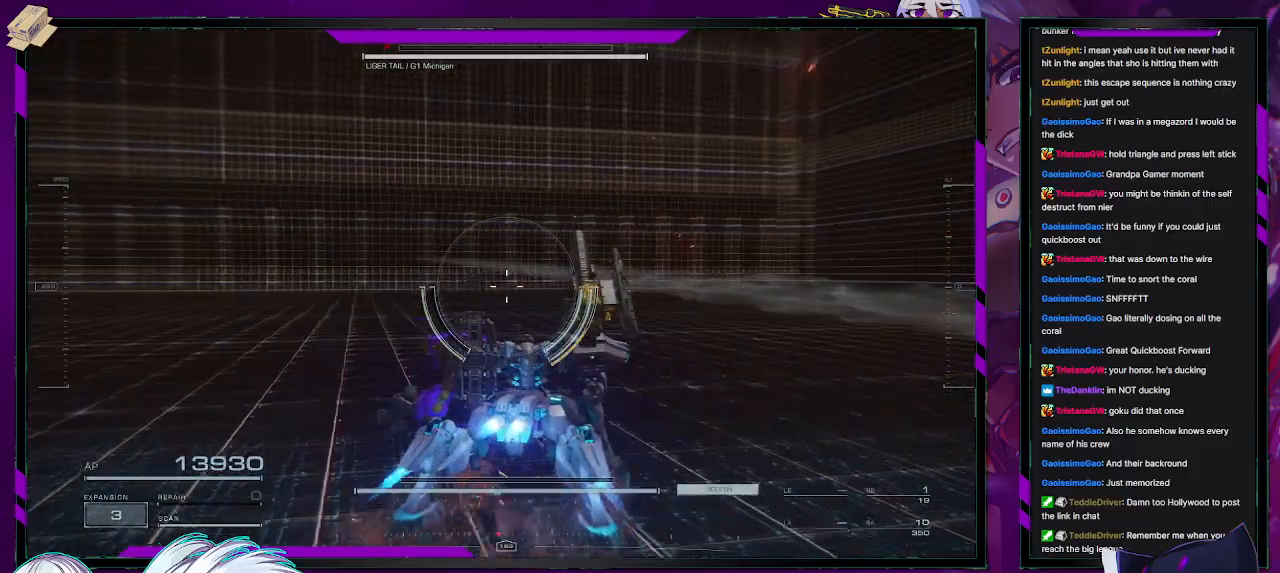
{"buttons": ["R2"], "left_stick": "up-right", "right_stick": "up", "events": [[83, "right_stick", "down"], [233, "right_stick", "center"], [417, "right_stick", "up"]]}
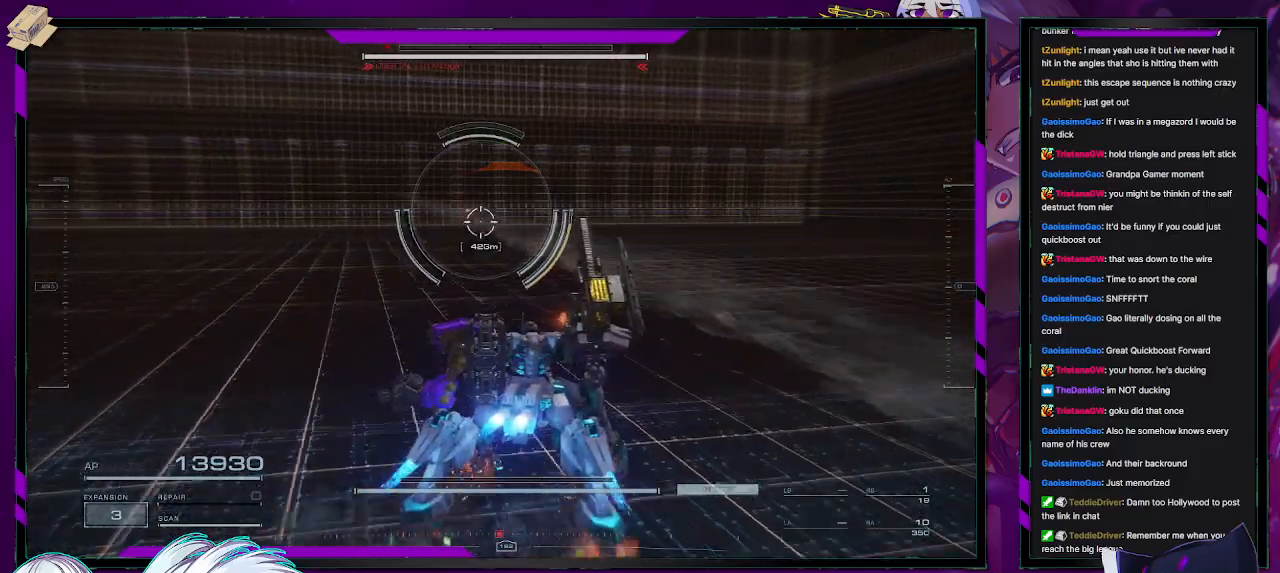
{"buttons": ["R2"], "left_stick": "up-right", "right_stick": "center", "events": [[17, "right_stick", "center"]]}
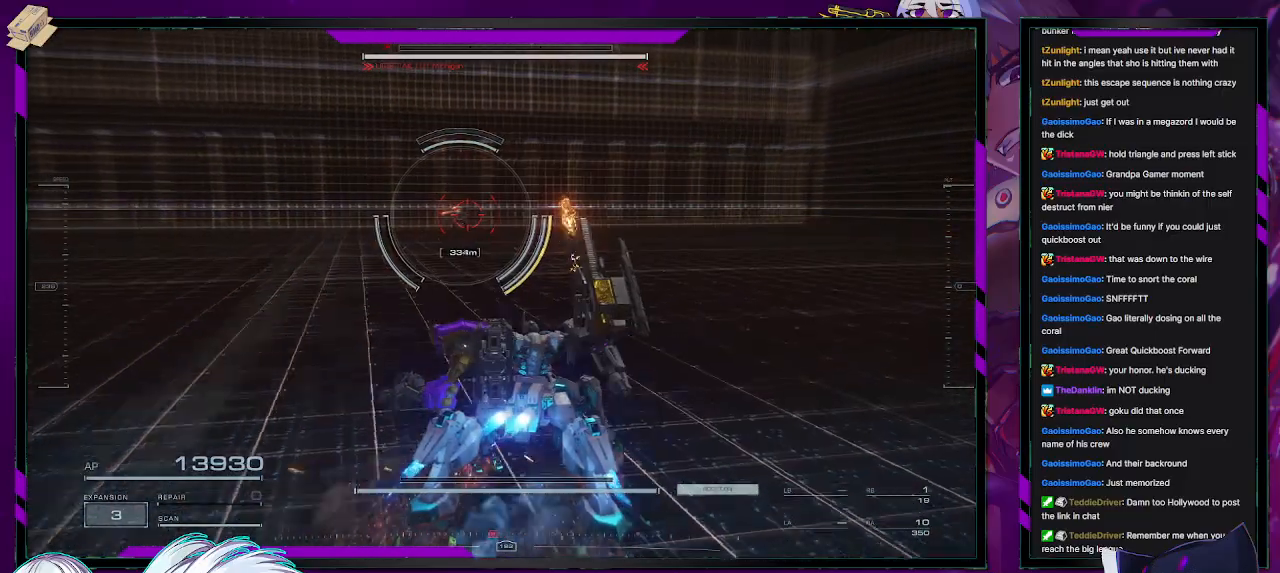
{"buttons": ["R2"], "left_stick": "up-right", "right_stick": "center", "events": []}
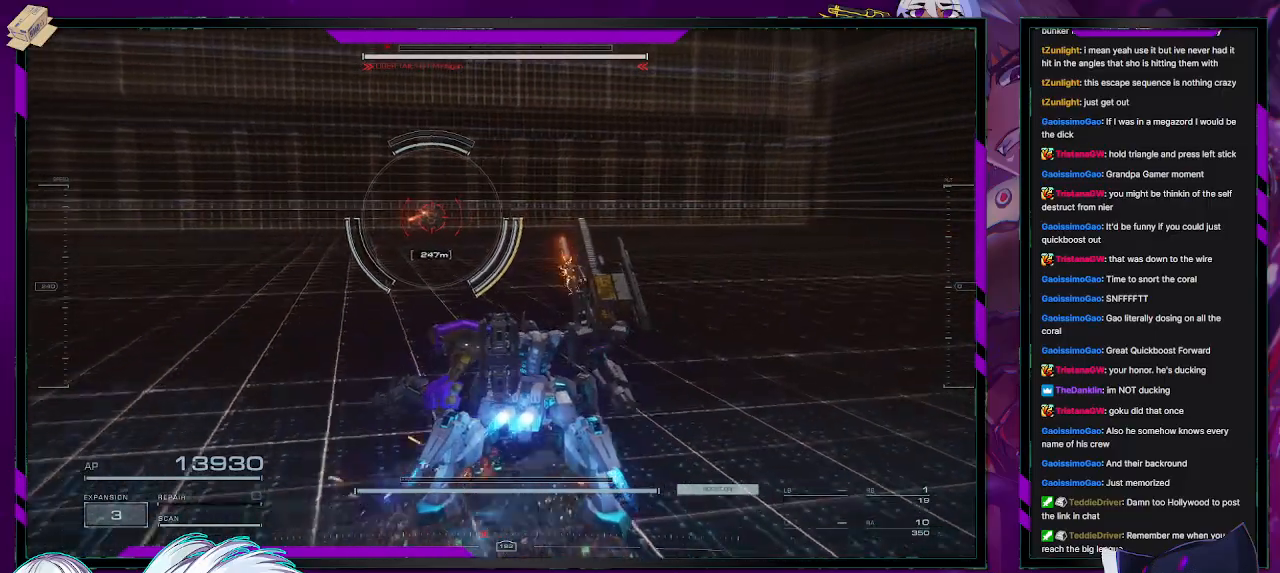
{"buttons": [], "left_stick": "down-right", "right_stick": "left", "events": [[367, "left_stick", "right"], [433, "R2", "up"], [433, "right_stick", "left"], [483, "left_stick", "down-right"]]}